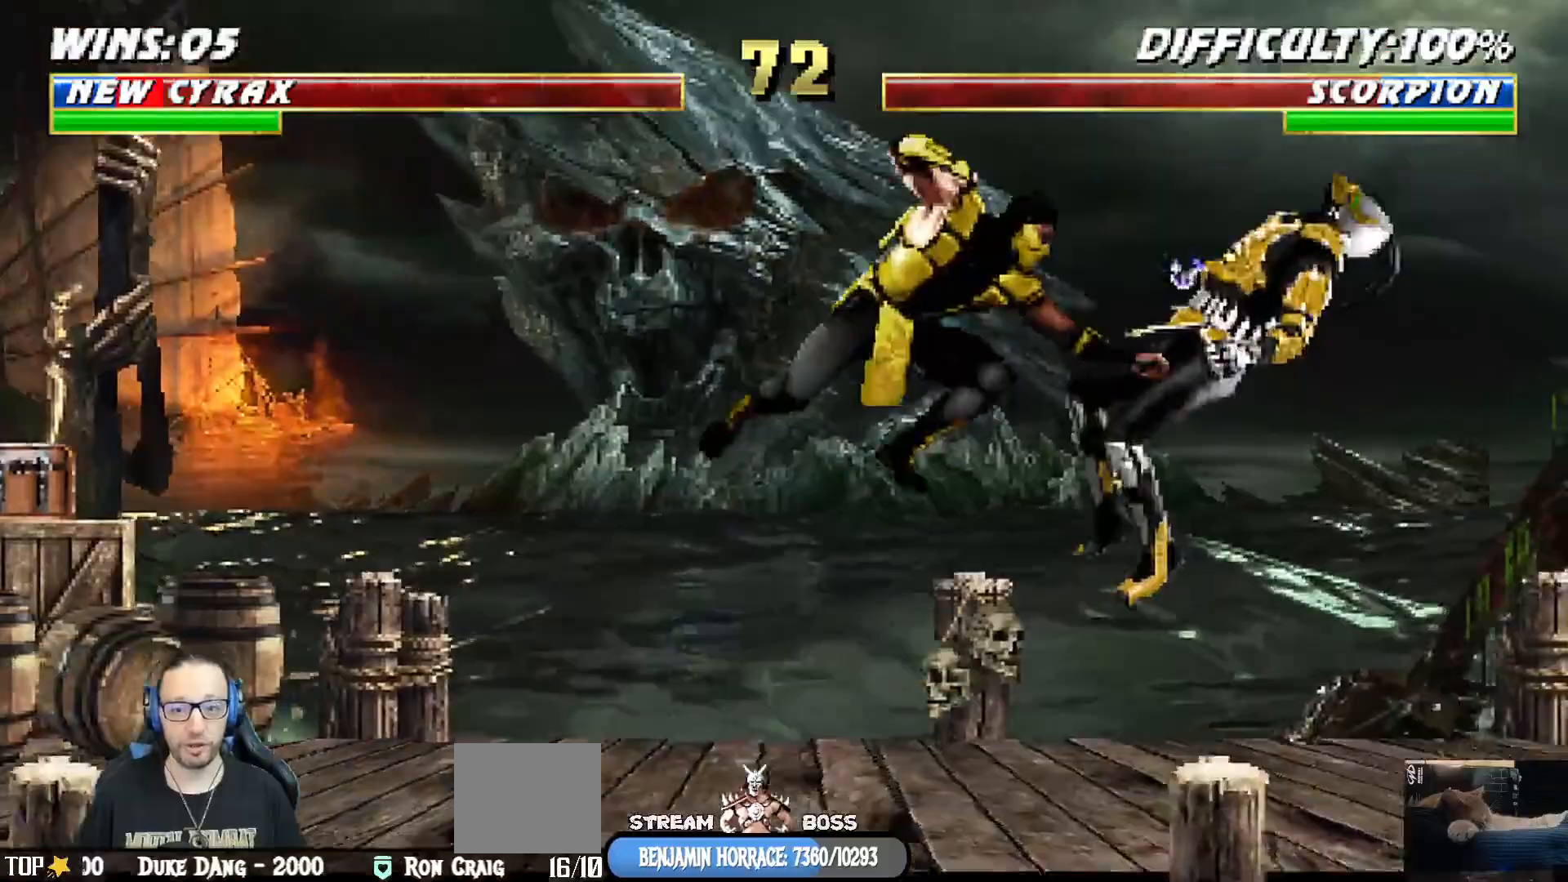
Gameplay with a controller (PlayStation layout); each line is a JSON object with the inputs held at the frame after it (dt_ms = milliseconds from this image to that frame). "events" lists button and stick changes between this image and that frame as [ms after this image, input, new state], when the widget could be followed in between.
{"dt_ms": 1000, "buttons": ["R1", "DPAD_RIGHT"], "left_stick": "center", "right_stick": "center"}
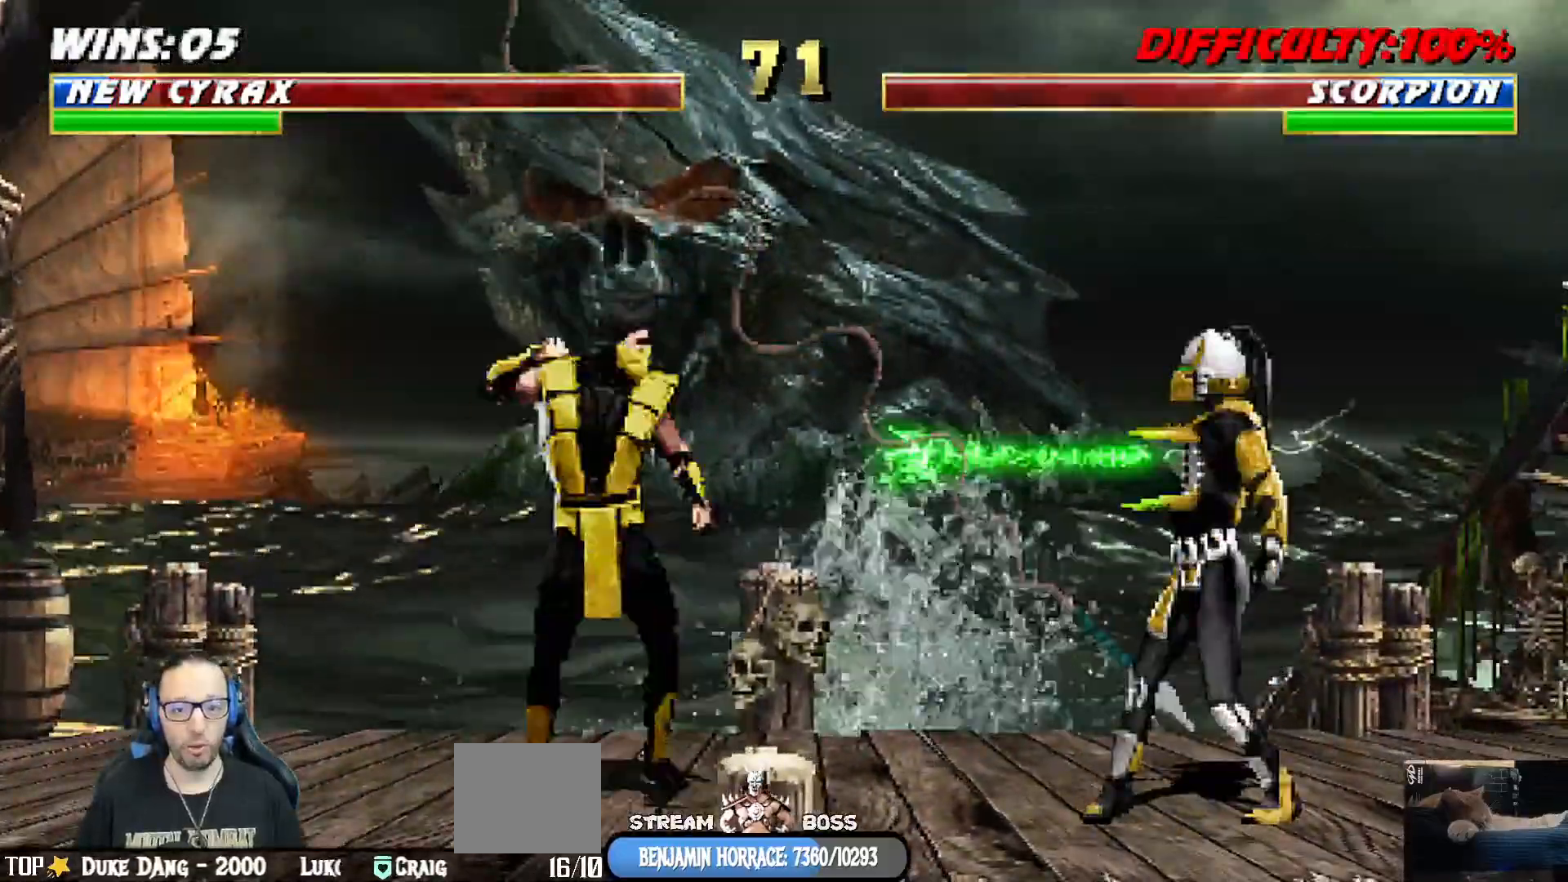
{"dt_ms": 500, "buttons": ["L1", "R1", "DPAD_DOWN", "DPAD_RIGHT"], "left_stick": "center", "right_stick": "down"}
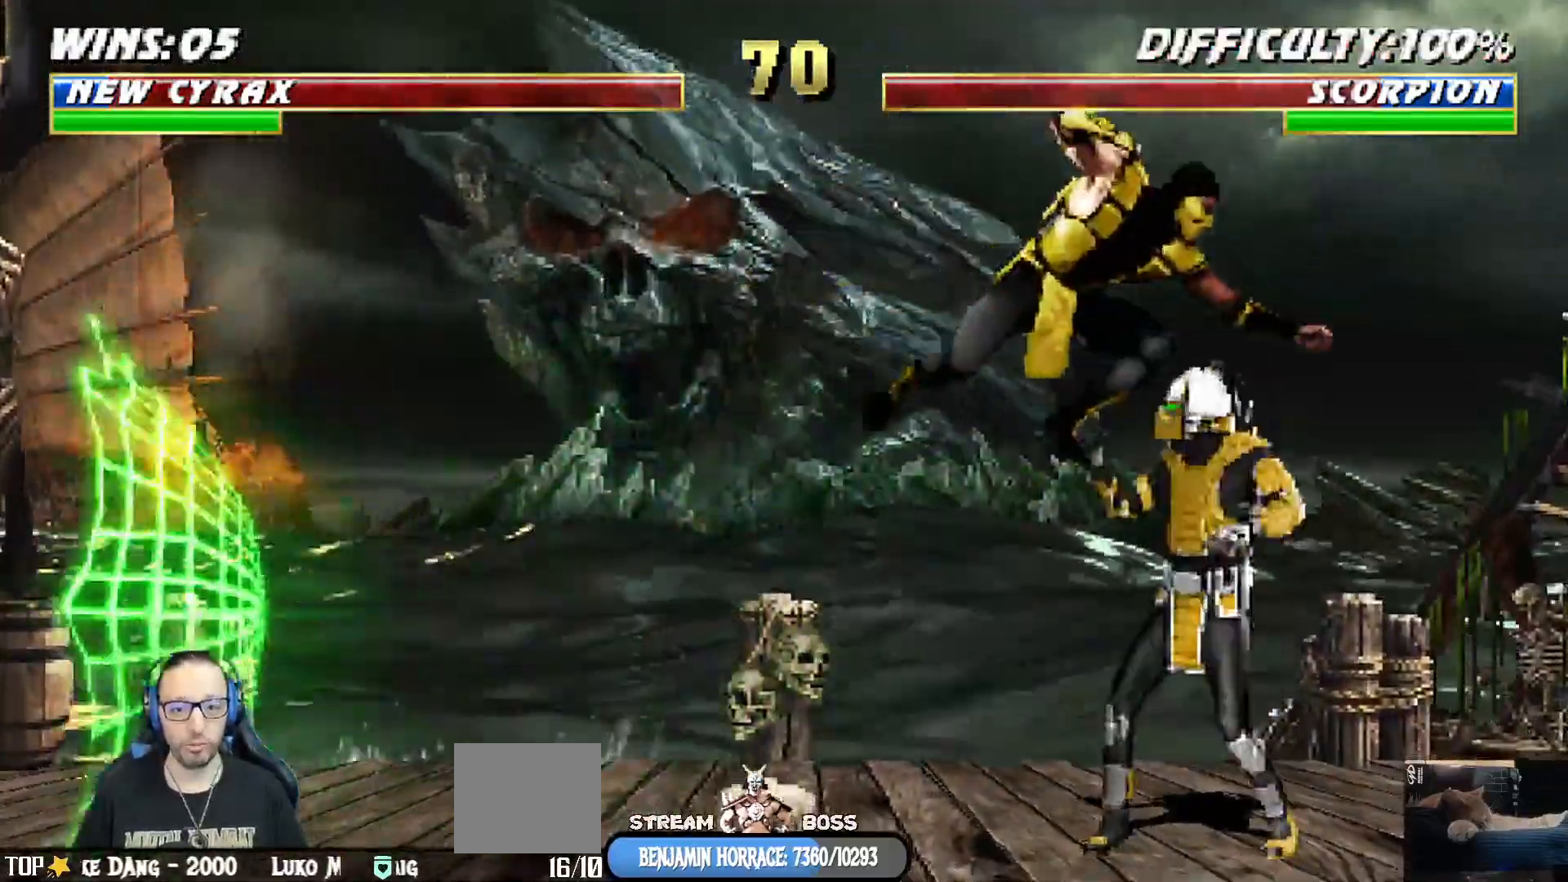
{"dt_ms": 500, "buttons": ["L1", "R1", "DPAD_DOWN", "DPAD_RIGHT"], "left_stick": "center", "right_stick": "down", "events": [[217, "right_stick", "center"], [417, "right_stick", "down"]]}
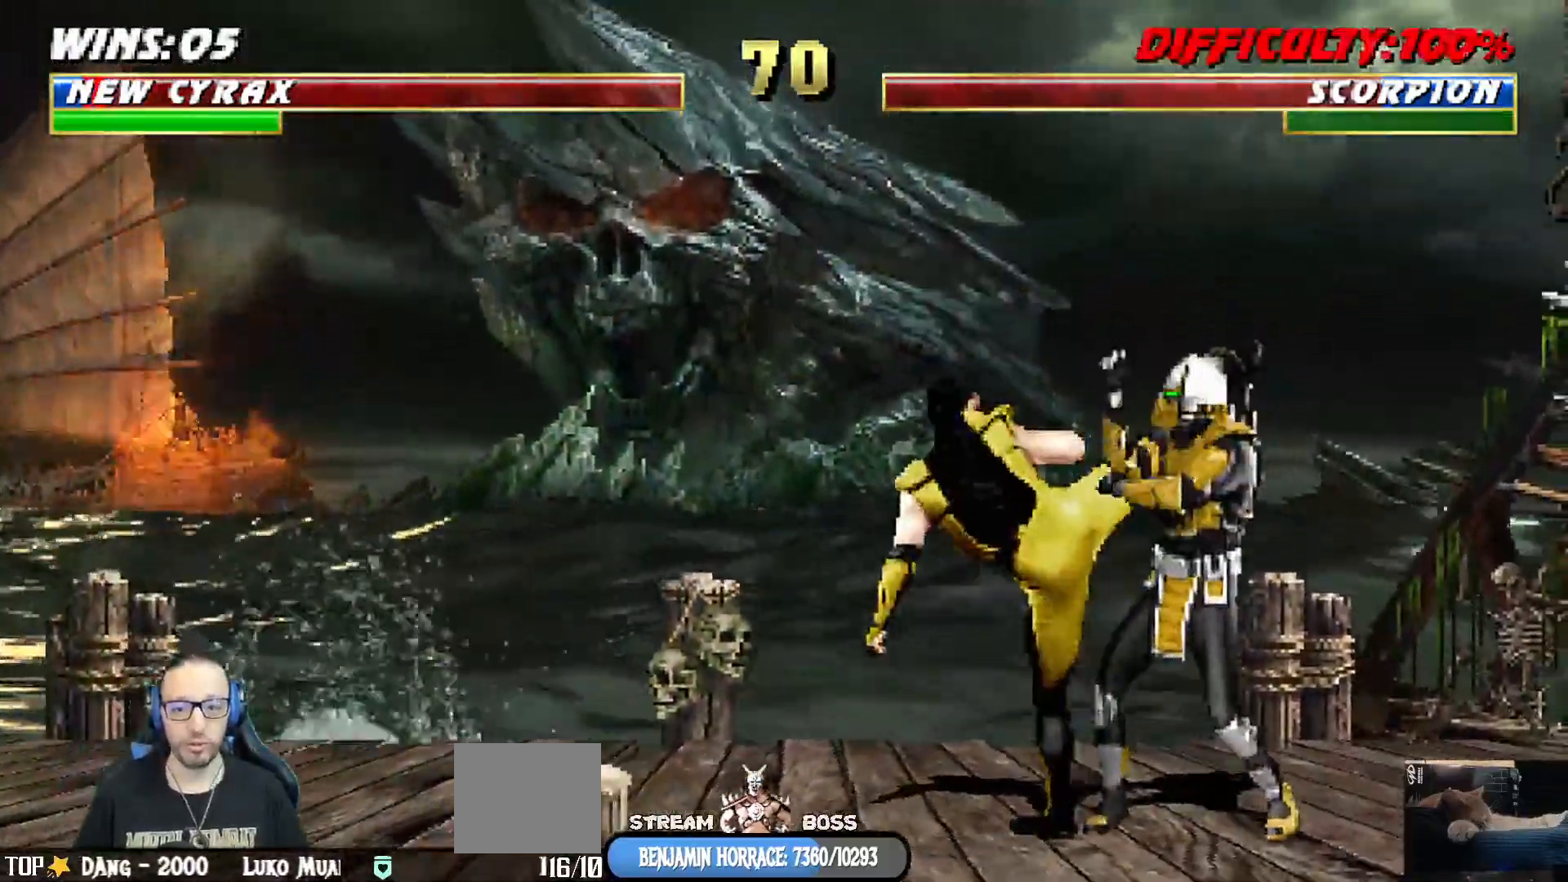
{"dt_ms": 1000, "buttons": ["L1", "DPAD_UP", "DPAD_RIGHT"], "left_stick": "center", "right_stick": "center"}